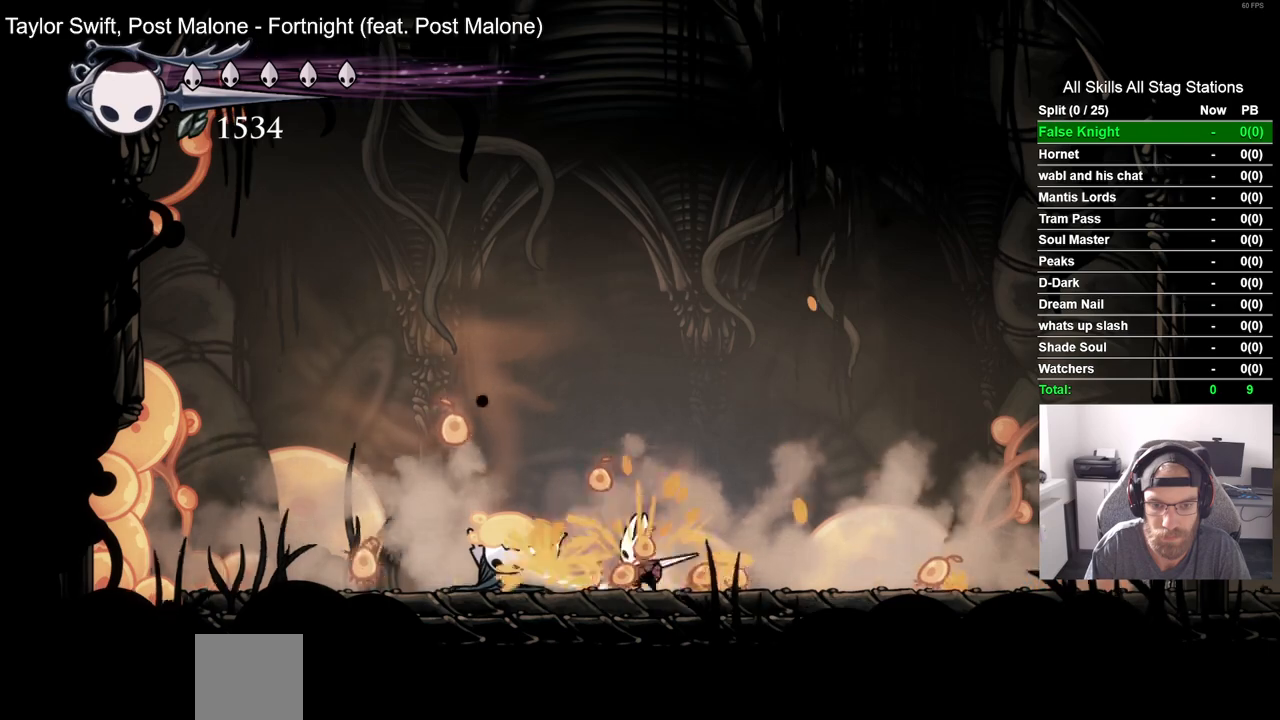
Gameplay with a controller (PlayStation layout); each line is a JSON object with the inputs held at the frame after it (dt_ms = milliseconds from this image to that frame). "events" lists button and stick changes between this image and that frame as [ms after this image, input, new state], when the widget could be followed in between. Not read: DPAD_RIGHT.
{"dt_ms": 500, "buttons": [], "left_stick": "center", "right_stick": "center", "events": [[33, "SQUARE", "up"], [217, "SQUARE", "down"], [433, "SQUARE", "up"]]}
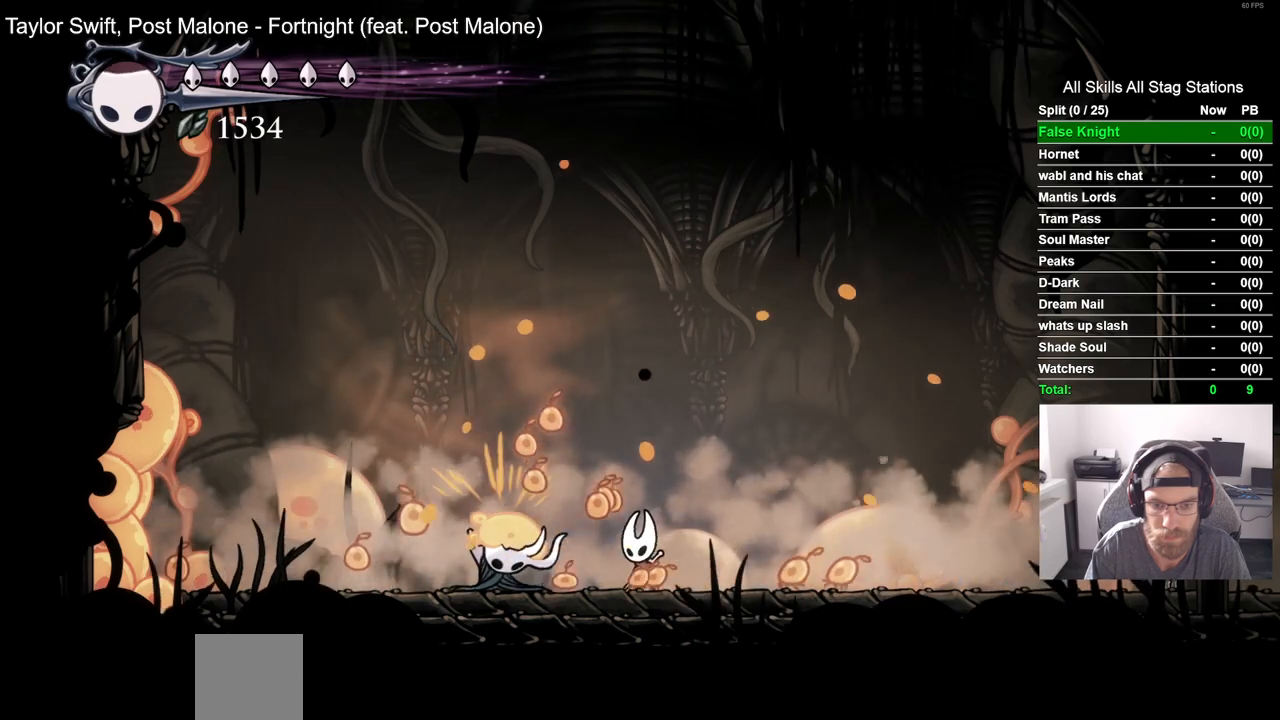
{"dt_ms": 500, "buttons": [], "left_stick": "center", "right_stick": "center", "events": [[167, "SQUARE", "down"], [350, "SQUARE", "up"]]}
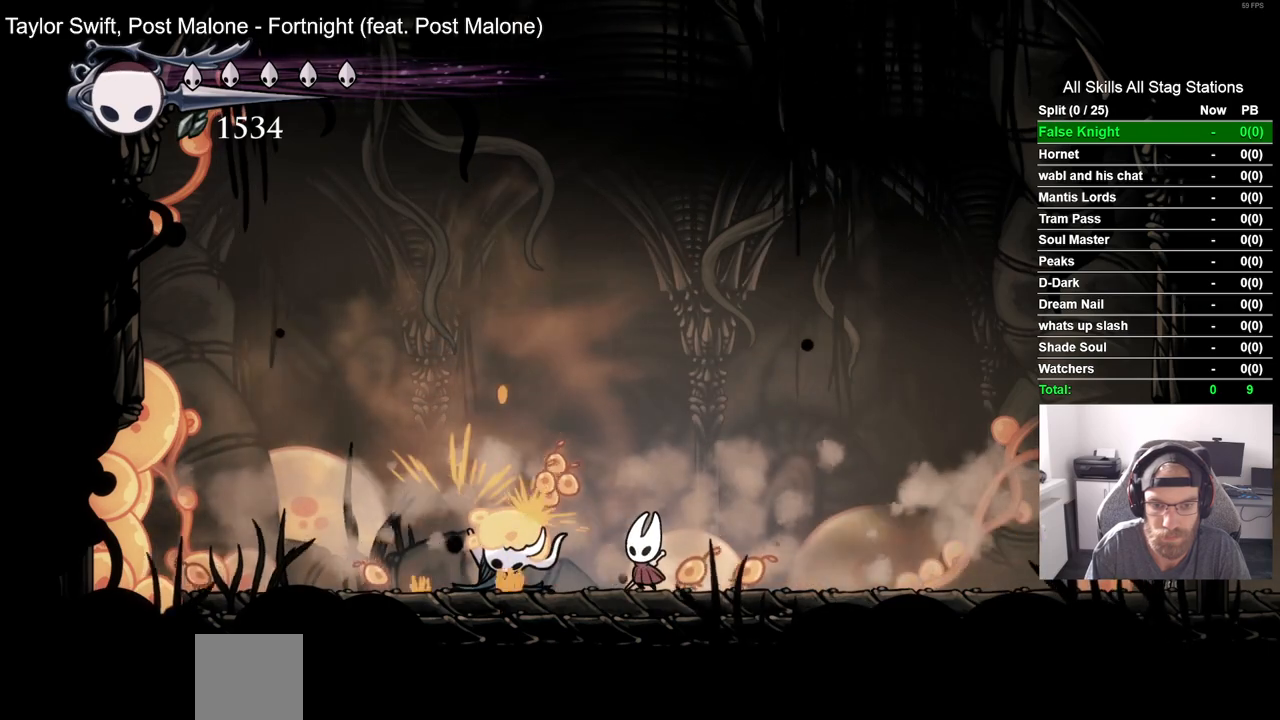
{"dt_ms": 500, "buttons": ["SQUARE"], "left_stick": "center", "right_stick": "center", "events": [[50, "SQUARE", "down"], [250, "SQUARE", "up"], [483, "SQUARE", "down"]]}
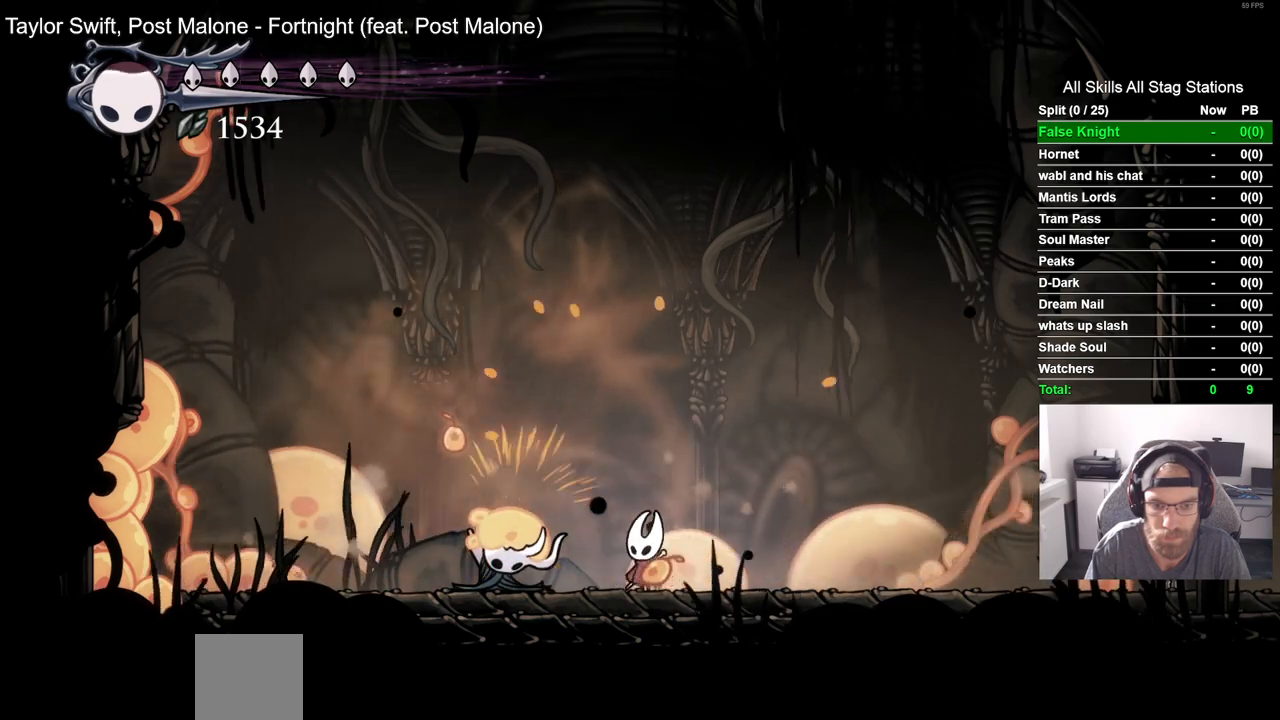
{"dt_ms": 500, "buttons": ["SQUARE"], "left_stick": "center", "right_stick": "center", "events": [[167, "SQUARE", "up"], [400, "SQUARE", "down"]]}
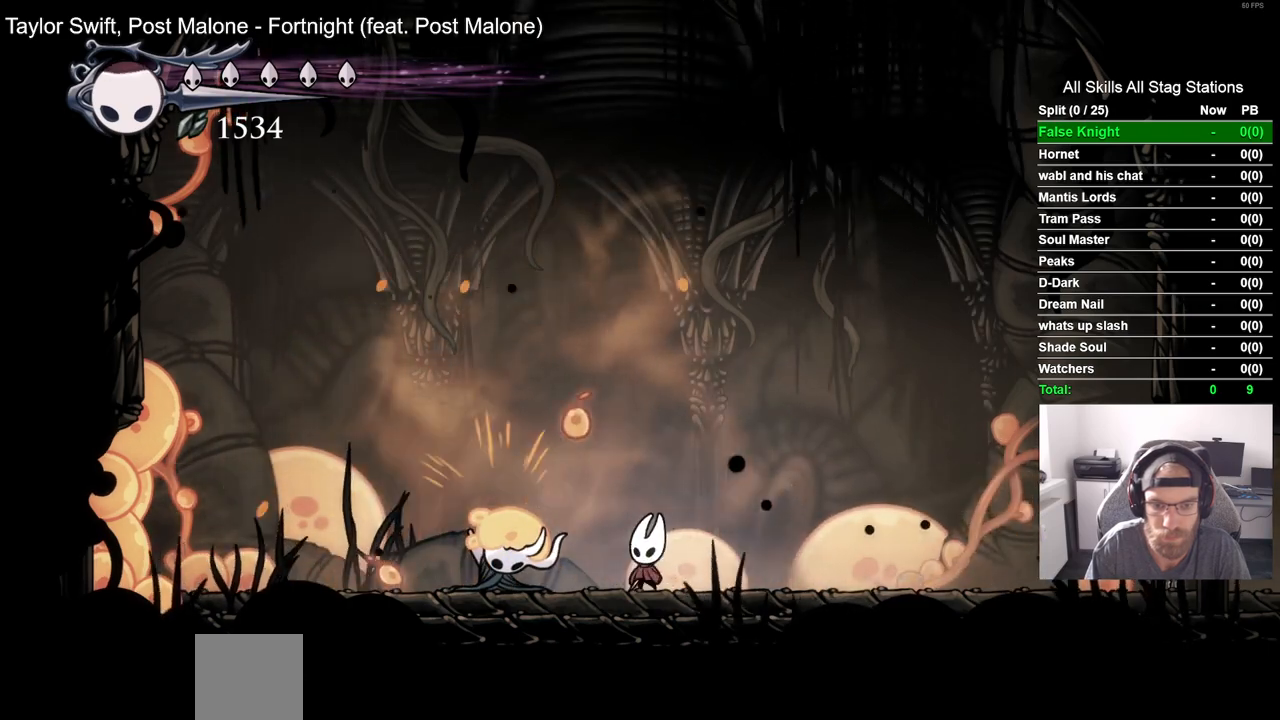
{"dt_ms": 500, "buttons": ["SQUARE"], "left_stick": "center", "right_stick": "center", "events": [[83, "SQUARE", "up"], [333, "SQUARE", "down"]]}
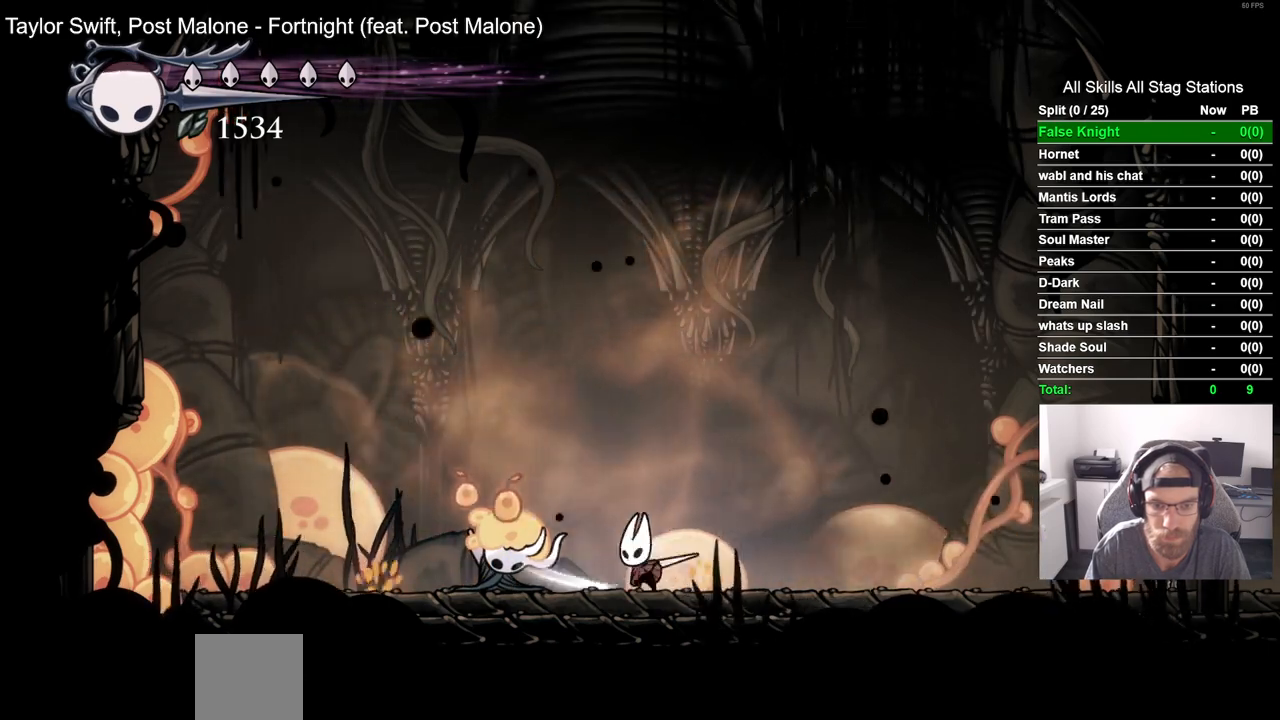
{"dt_ms": 500, "buttons": [], "left_stick": "center", "right_stick": "center", "events": [[17, "SQUARE", "up"], [233, "SQUARE", "down"], [417, "SQUARE", "up"]]}
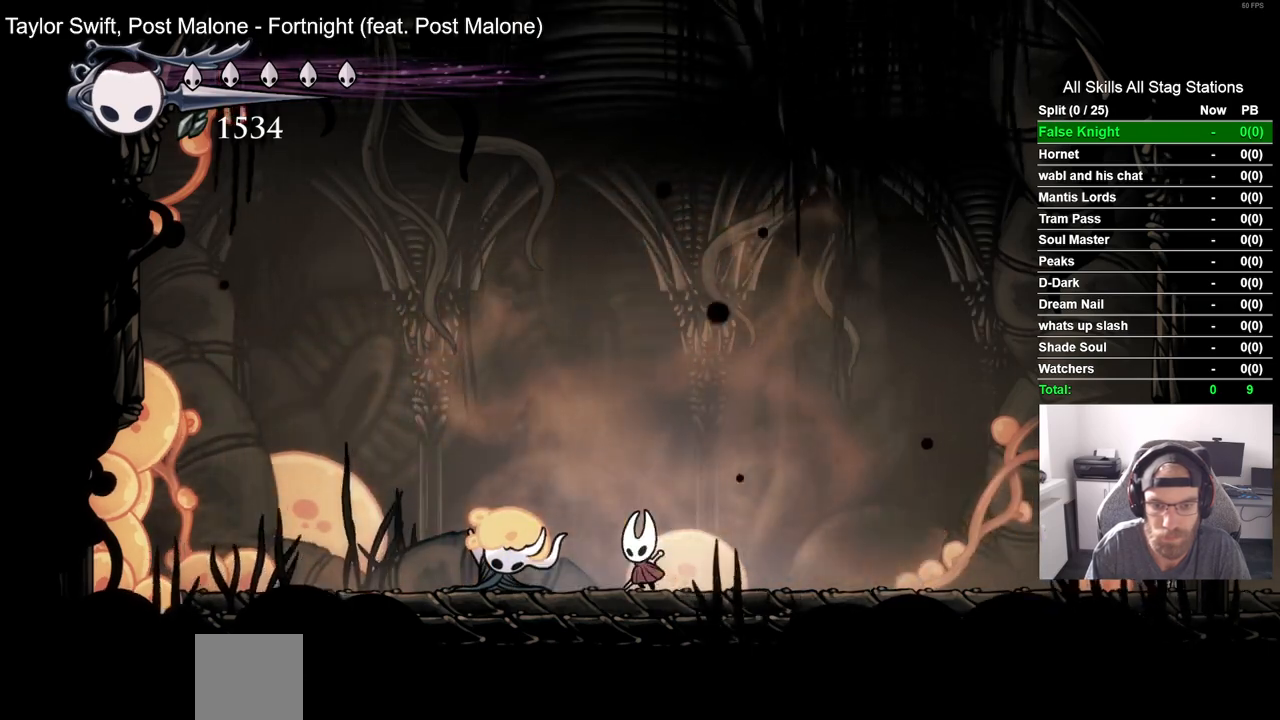
{"dt_ms": 500, "buttons": [], "left_stick": "center", "right_stick": "center", "events": [[350, "CROSS", "down"], [467, "CROSS", "up"]]}
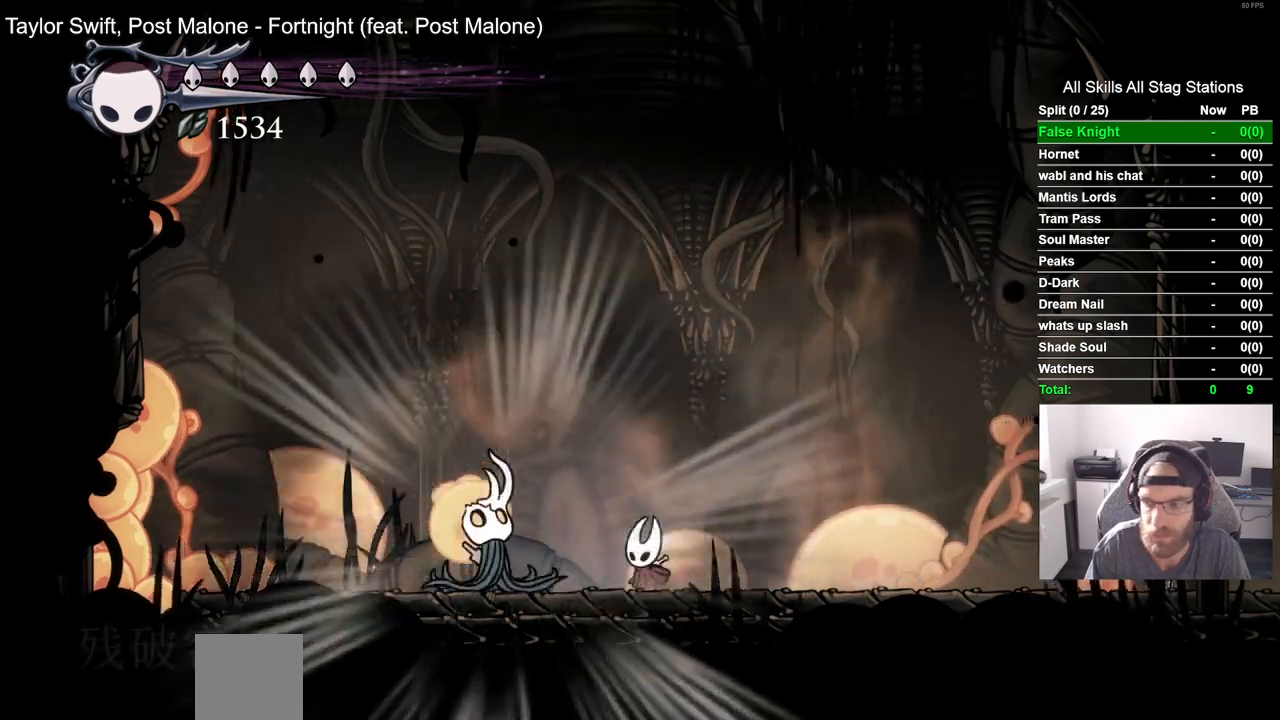
{"dt_ms": 500, "buttons": ["CROSS"], "left_stick": "center", "right_stick": "center", "events": [[67, "CROSS", "down"], [183, "CROSS", "up"], [267, "CROSS", "down"], [367, "CROSS", "up"], [467, "CROSS", "down"]]}
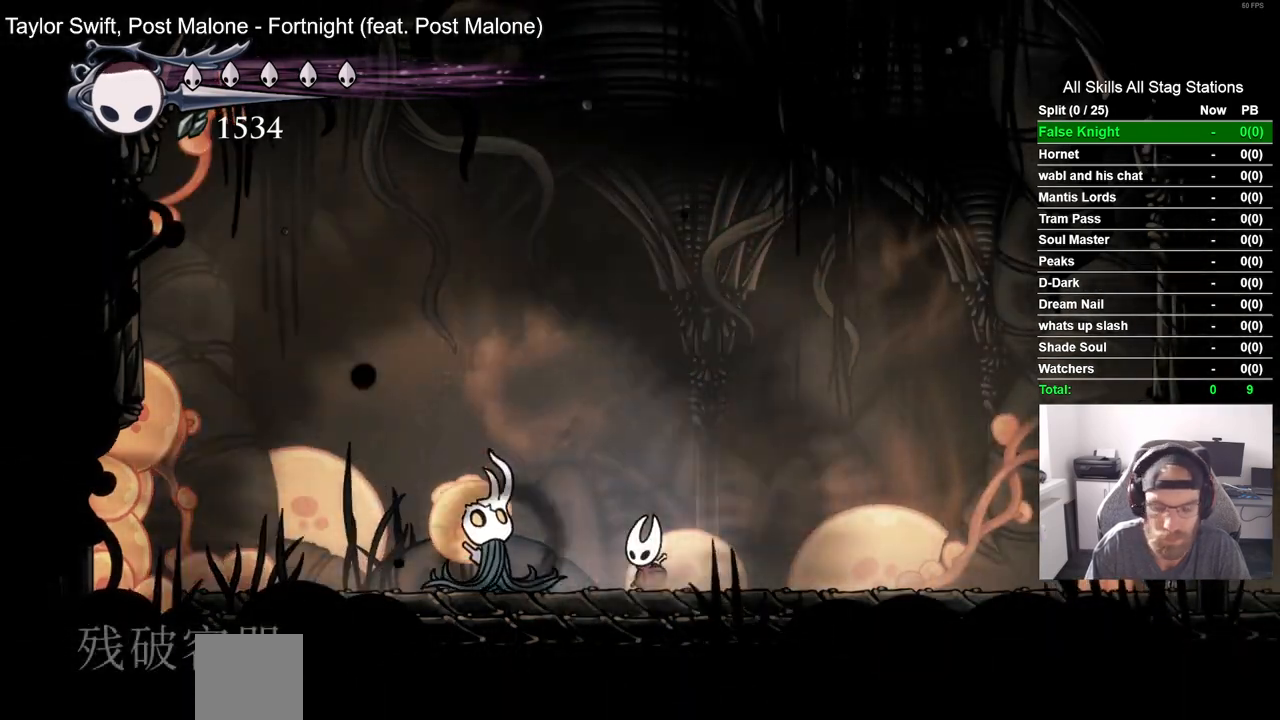
{"dt_ms": 1000, "buttons": [], "left_stick": "center", "right_stick": "center"}
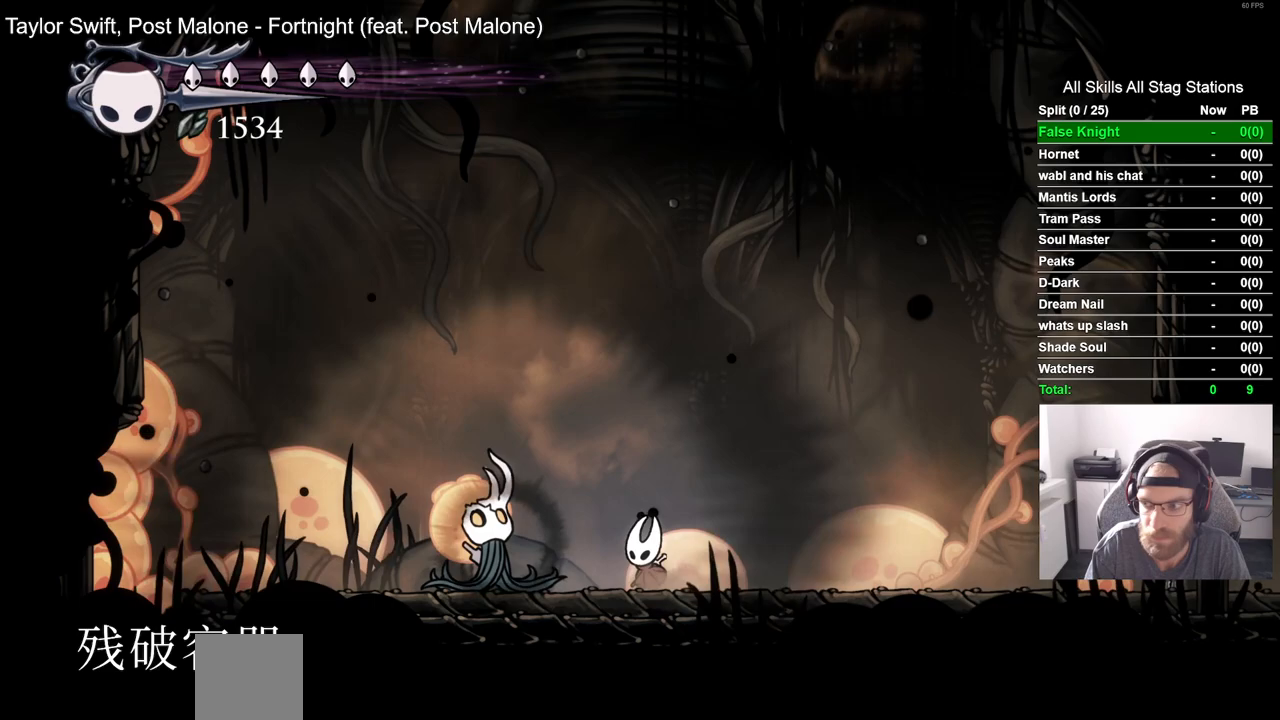
{"dt_ms": 500, "buttons": [], "left_stick": "center", "right_stick": "center", "events": []}
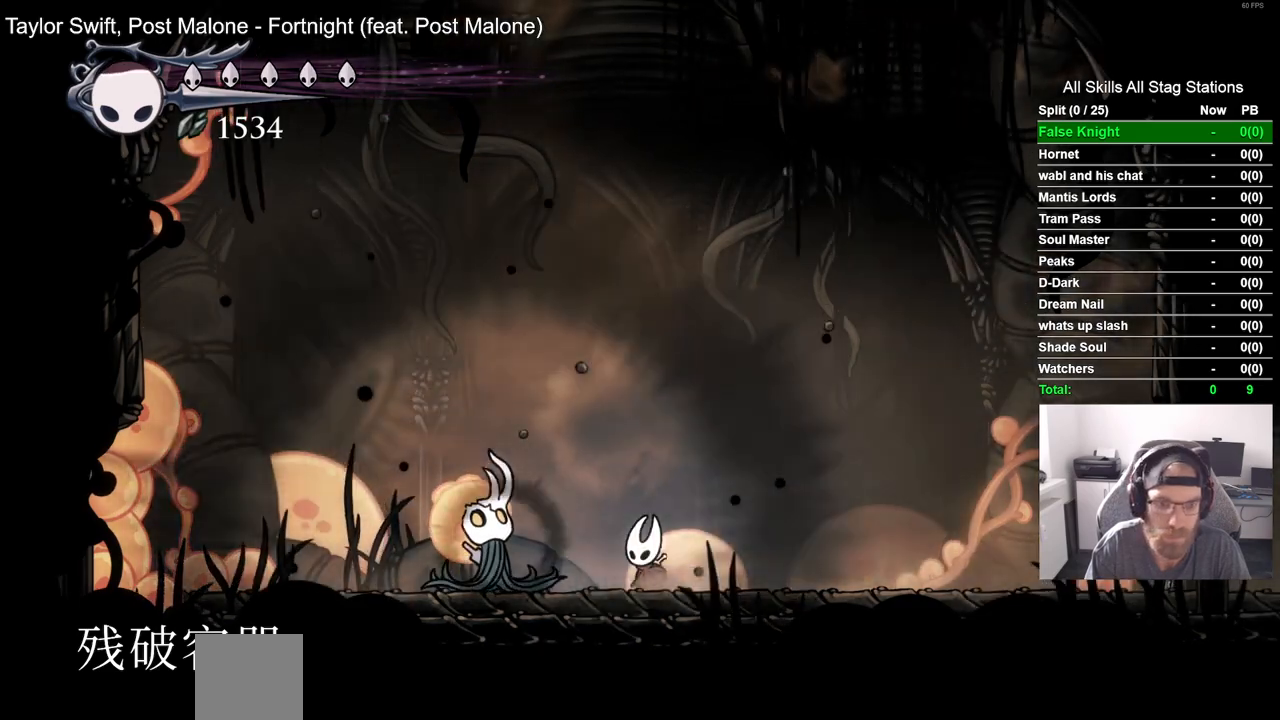
{"dt_ms": 500, "buttons": ["SQUARE", "DPAD_LEFT"], "left_stick": "center", "right_stick": "center"}
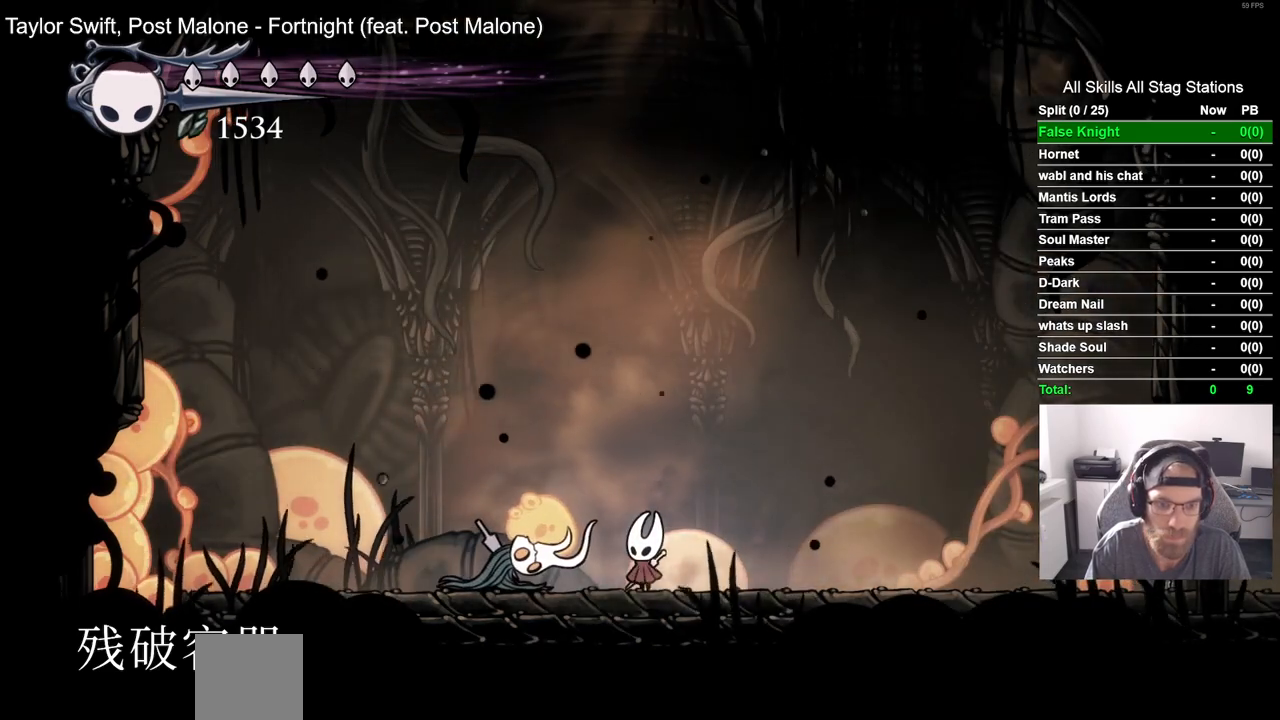
{"dt_ms": 500, "buttons": ["DPAD_LEFT"], "left_stick": "center", "right_stick": "center", "events": [[167, "SQUARE", "up"]]}
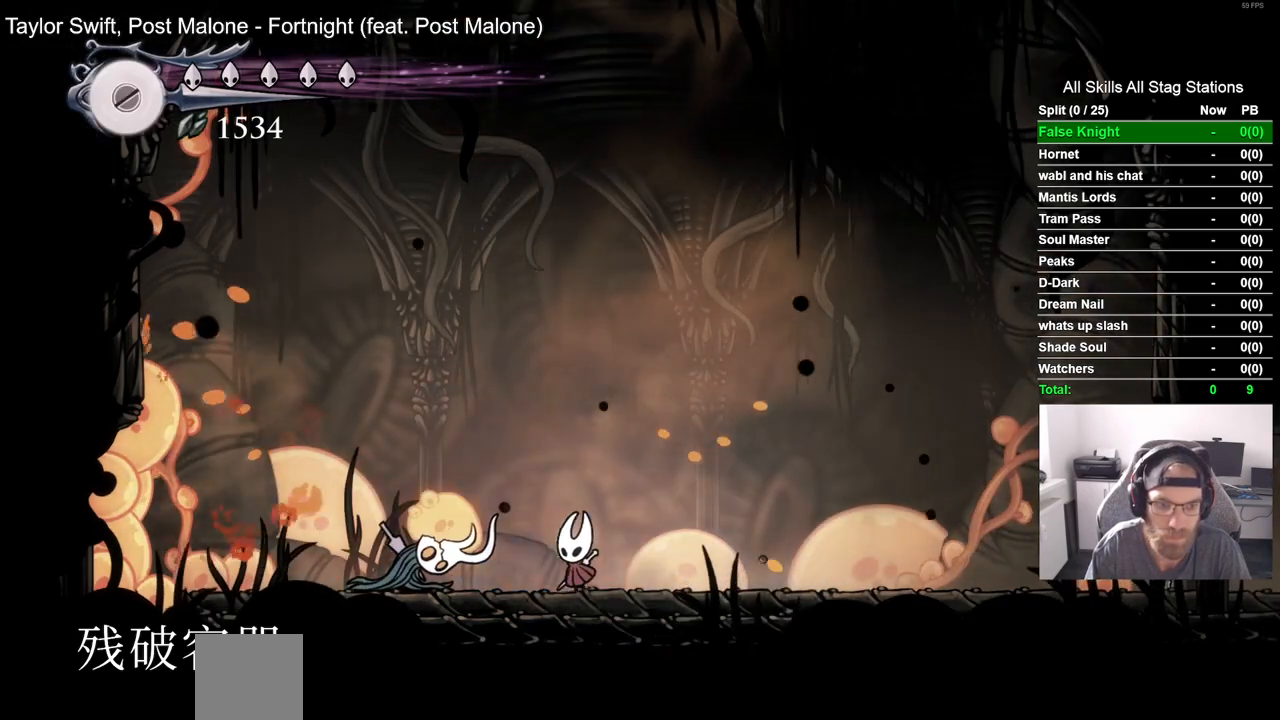
{"dt_ms": 500, "buttons": [], "left_stick": "center", "right_stick": "center", "events": [[50, "SQUARE", "down"], [117, "DPAD_LEFT", "up"], [217, "SQUARE", "up"]]}
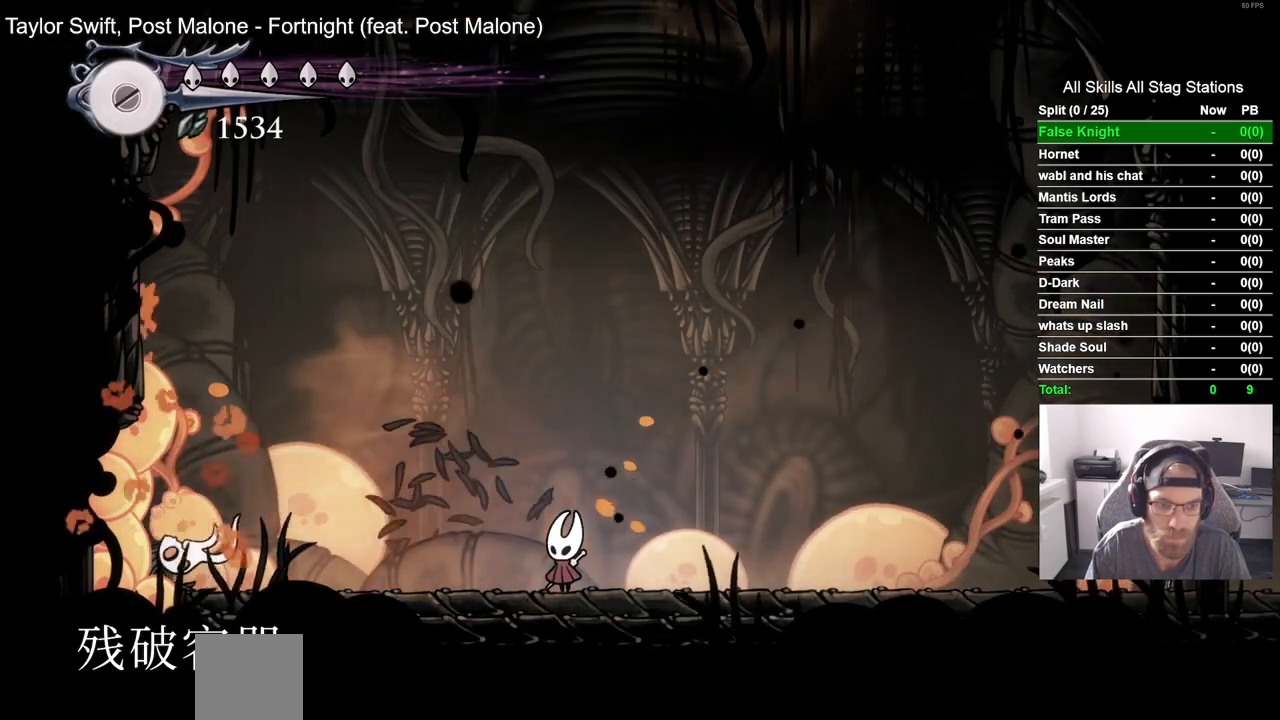
{"dt_ms": 500, "buttons": [], "left_stick": "center", "right_stick": "center", "events": []}
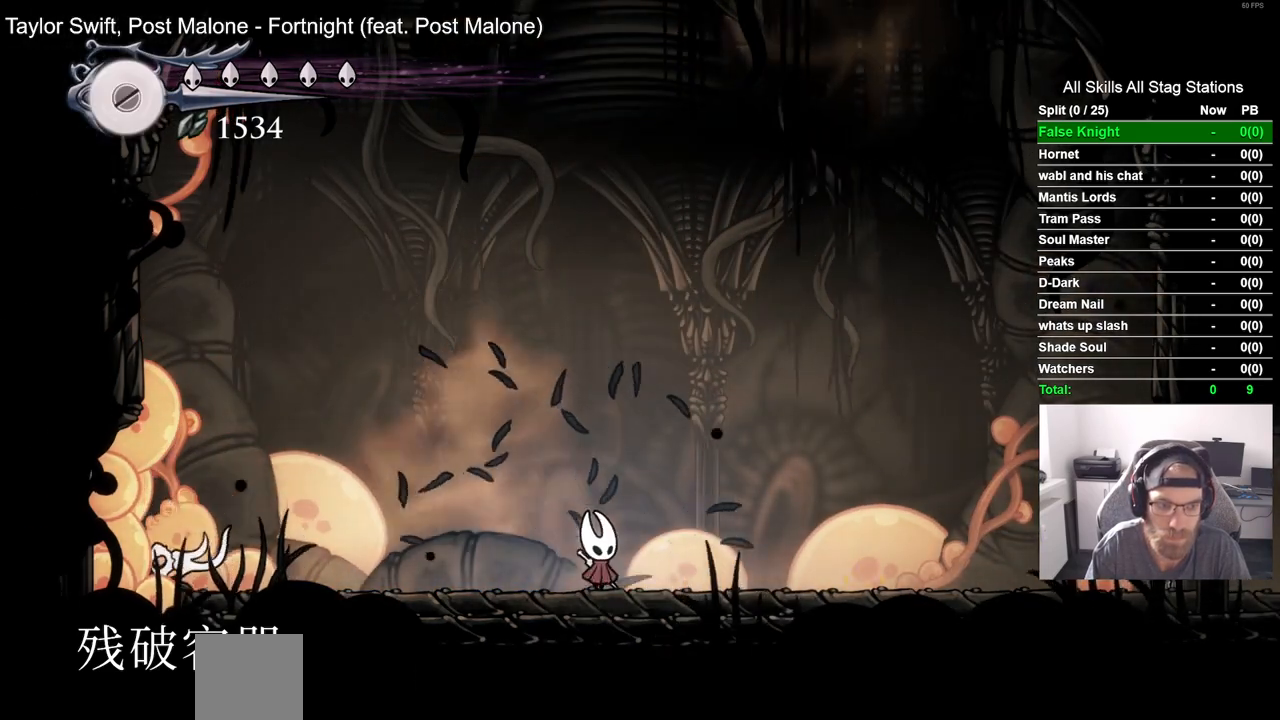
{"dt_ms": 500, "buttons": ["DPAD_LEFT"], "left_stick": "center", "right_stick": "center", "events": [[383, "DPAD_LEFT", "down"]]}
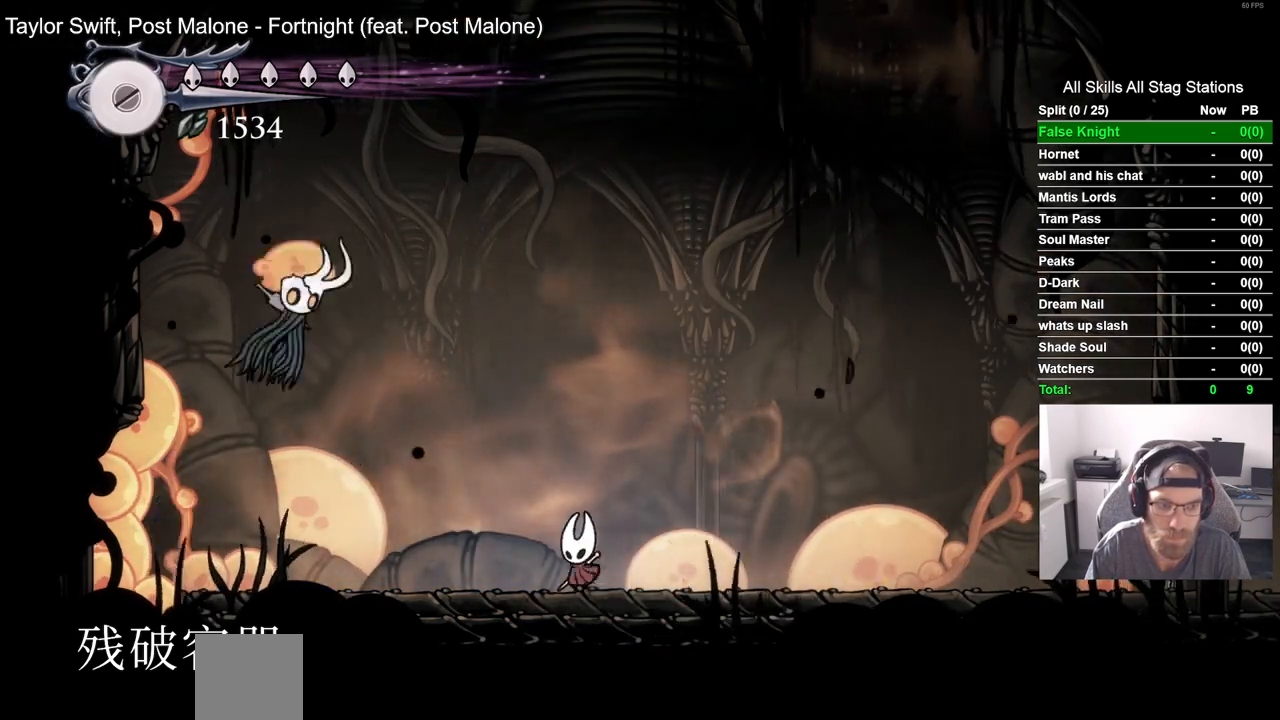
{"dt_ms": 500, "buttons": ["DPAD_LEFT"], "left_stick": "center", "right_stick": "center", "events": [[50, "DPAD_LEFT", "up"], [133, "DPAD_LEFT", "down"]]}
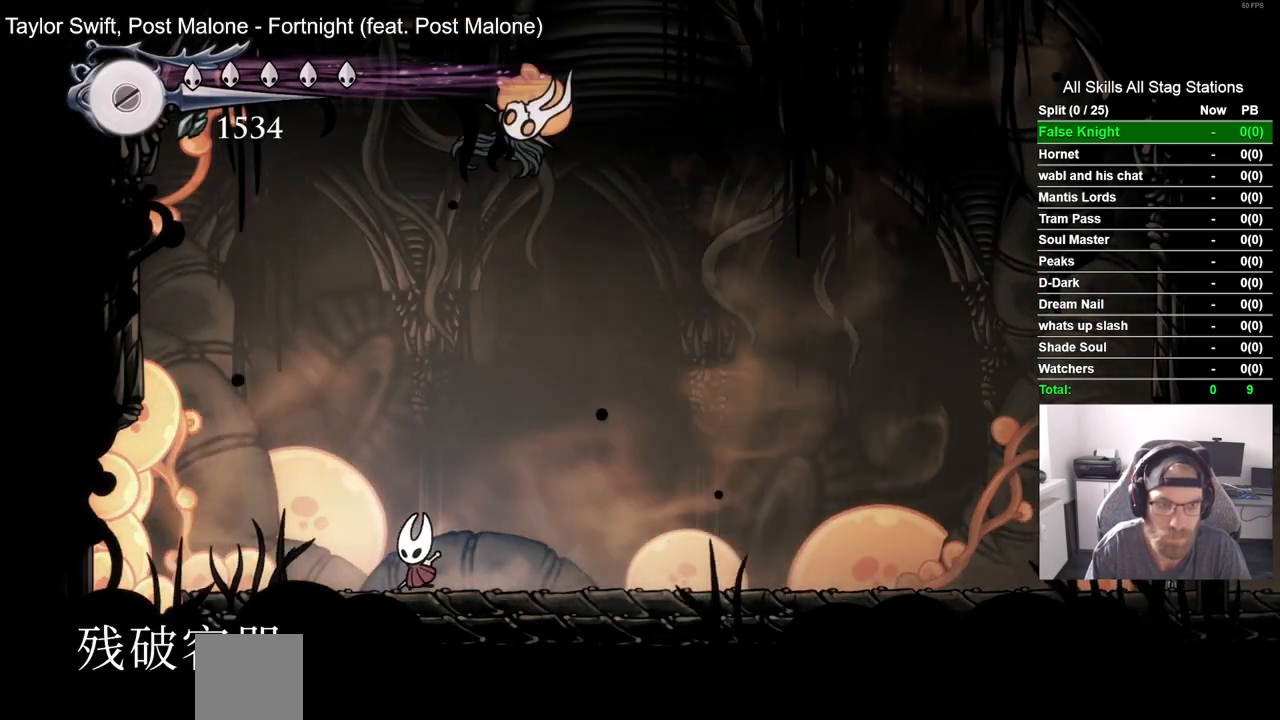
{"dt_ms": 500, "buttons": [], "left_stick": "center", "right_stick": "center", "events": [[233, "DPAD_LEFT", "up"]]}
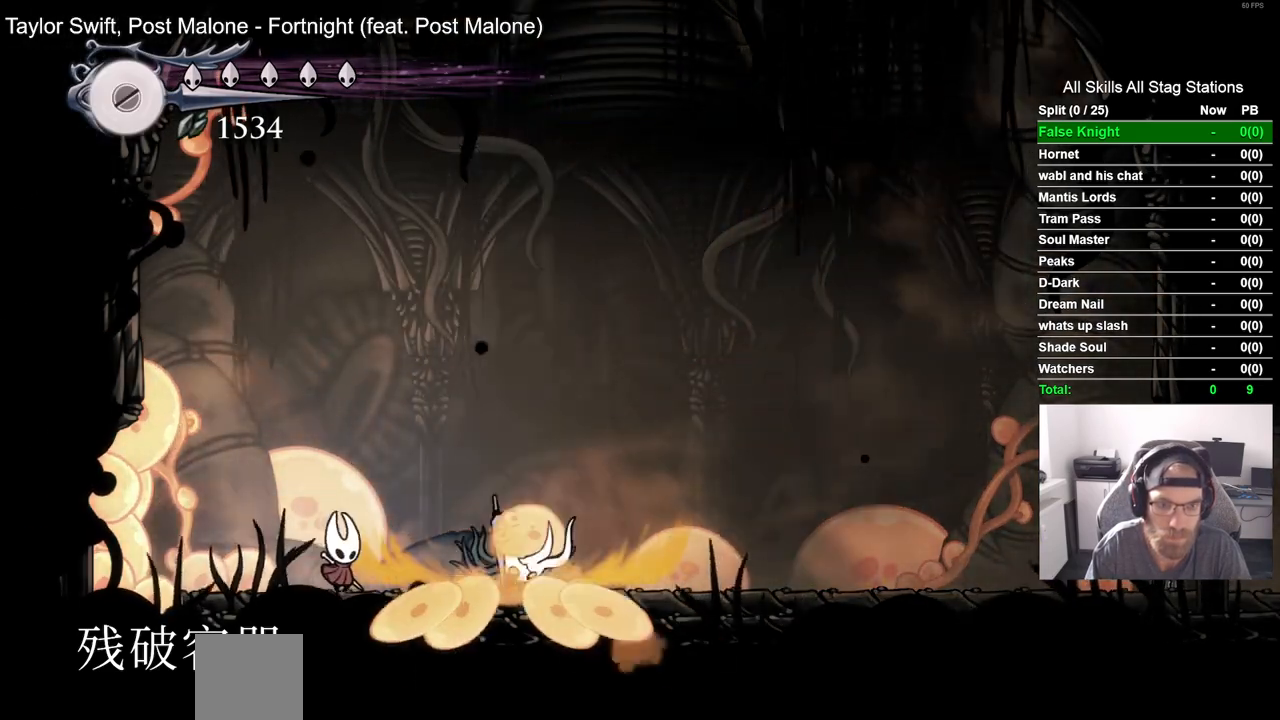
{"dt_ms": 500, "buttons": ["SQUARE"], "left_stick": "center", "right_stick": "center", "events": [[67, "SQUARE", "down"], [233, "SQUARE", "up"], [467, "SQUARE", "down"]]}
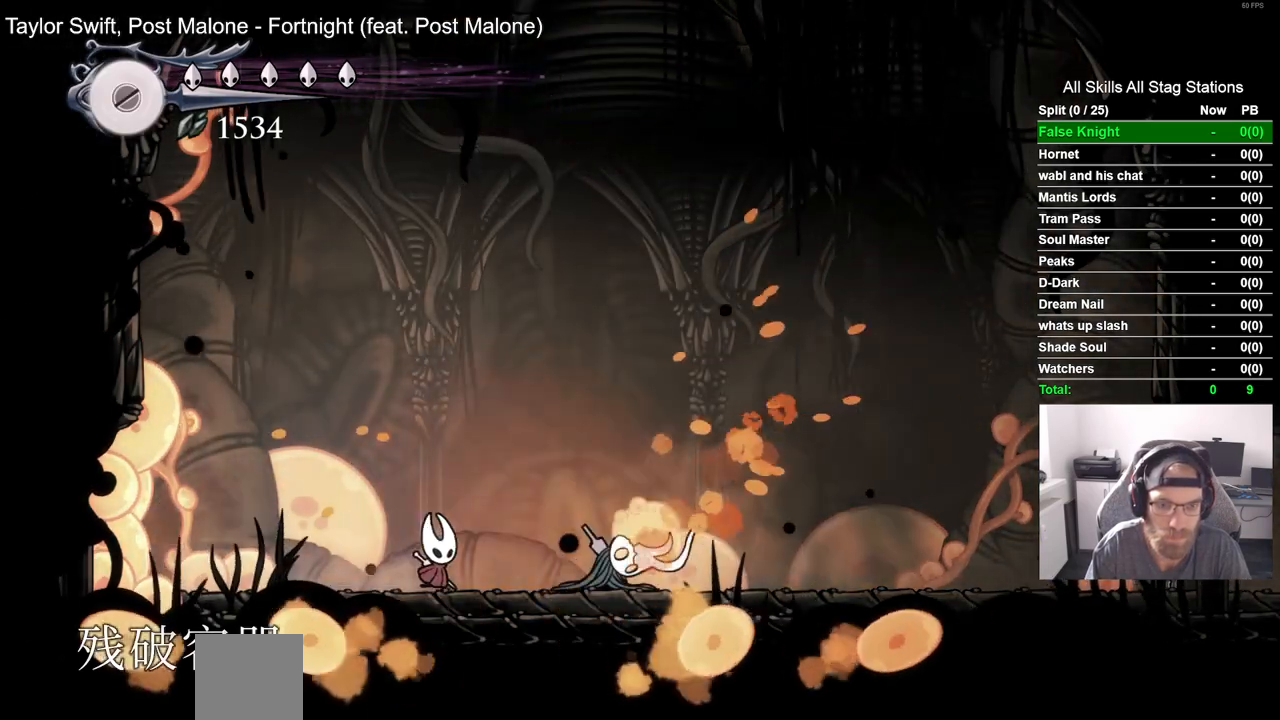
{"dt_ms": 1000, "buttons": [], "left_stick": "center", "right_stick": "center", "events": [[117, "SQUARE", "up"], [150, "R1", "down"], [267, "R1", "up"], [500, "DPAD_UP", "down"], [567, "DPAD_UP", "up"]]}
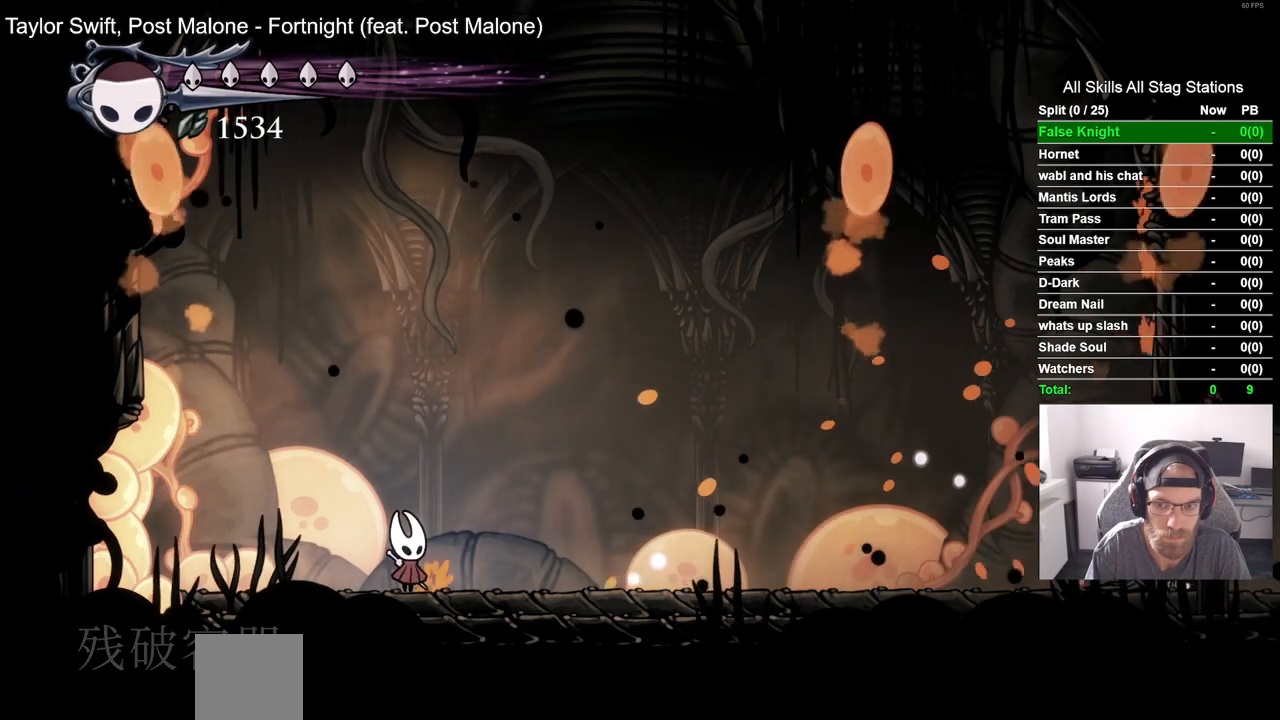
{"dt_ms": 1000, "buttons": ["DPAD_LEFT"], "left_stick": "center", "right_stick": "center"}
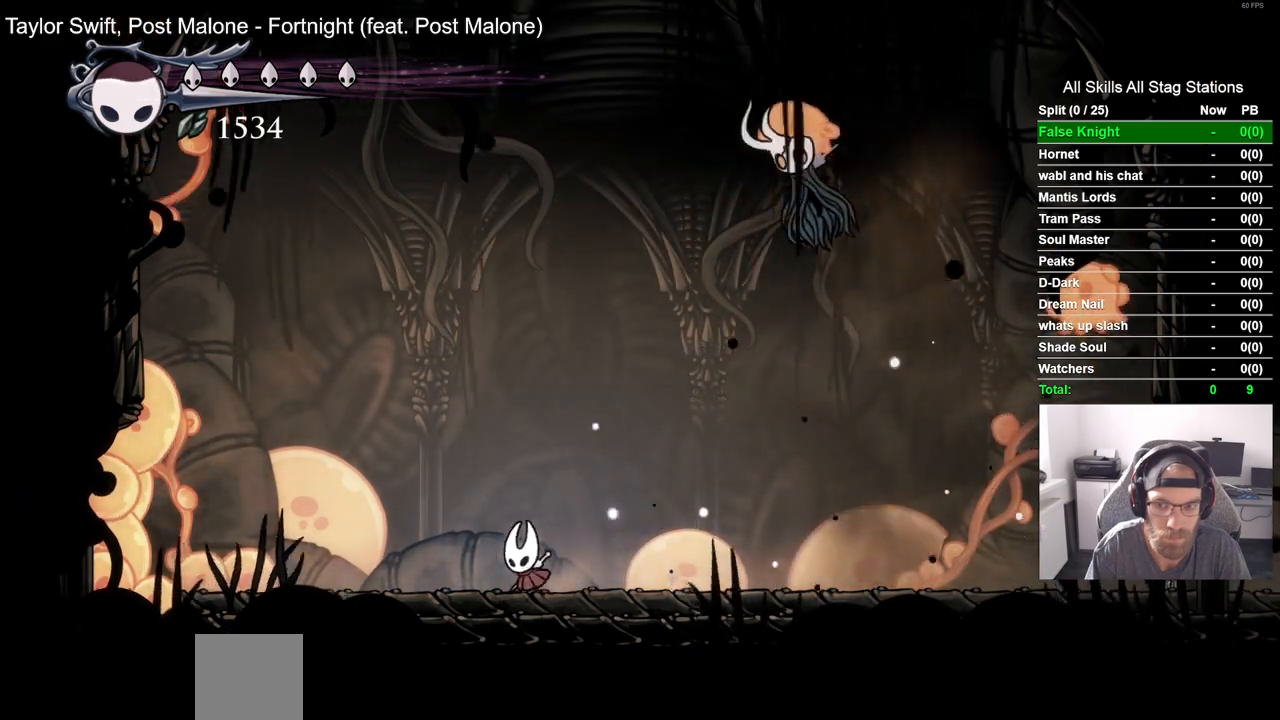
{"dt_ms": 500, "buttons": [], "left_stick": "center", "right_stick": "center", "events": [[417, "DPAD_LEFT", "up"]]}
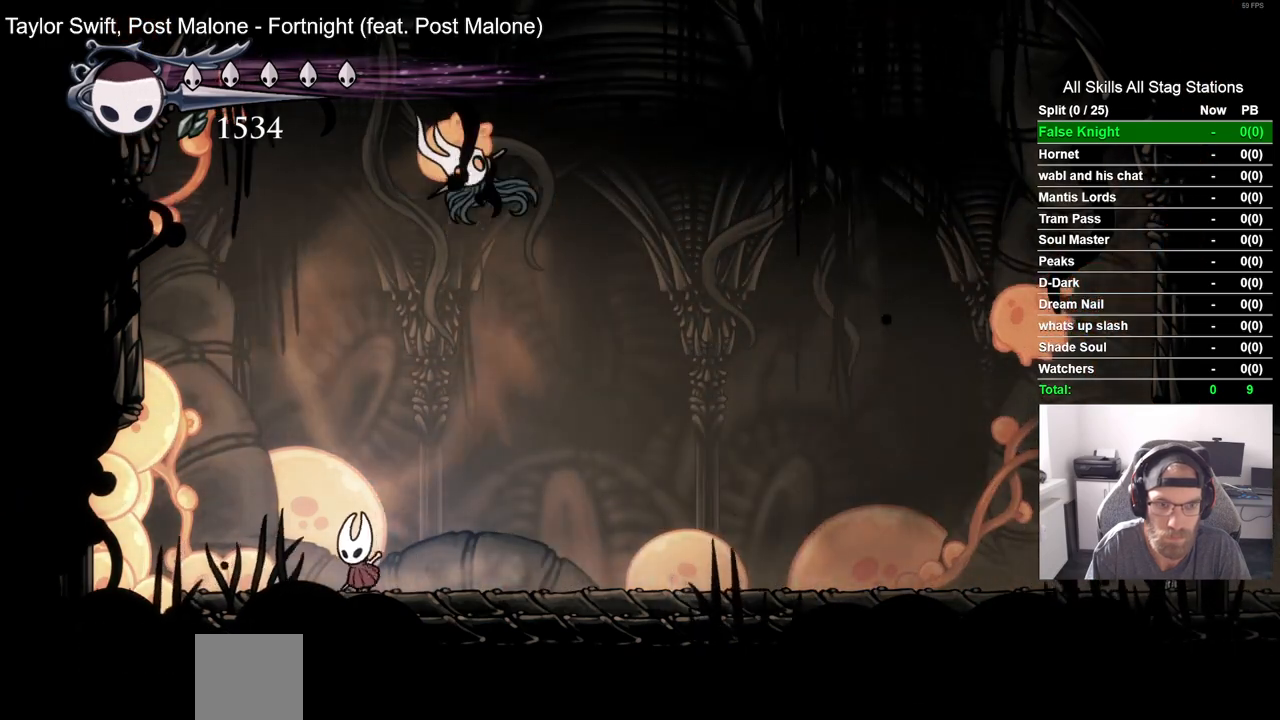
{"dt_ms": 500, "buttons": [], "left_stick": "center", "right_stick": "center", "events": [[100, "R2", "down"], [267, "R2", "up"]]}
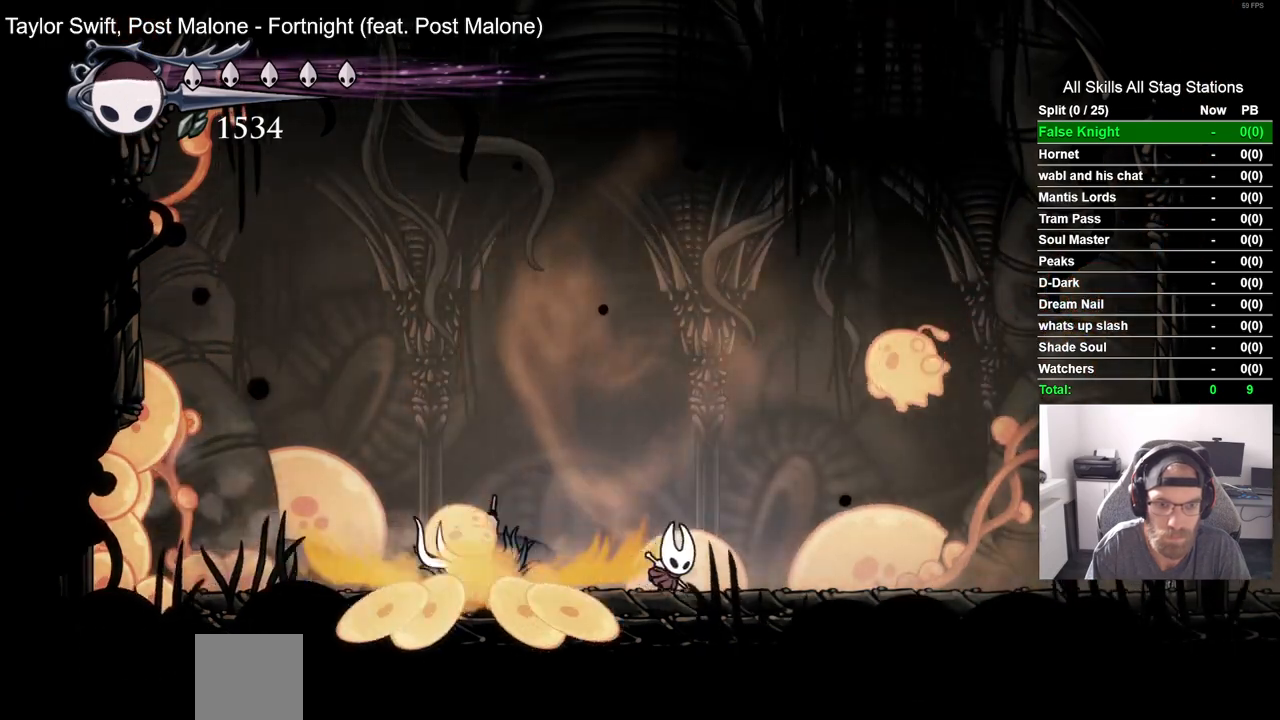
{"dt_ms": 500, "buttons": ["SQUARE", "DPAD_UP"], "left_stick": "center", "right_stick": "center", "events": [[333, "DPAD_UP", "down"], [400, "SQUARE", "down"]]}
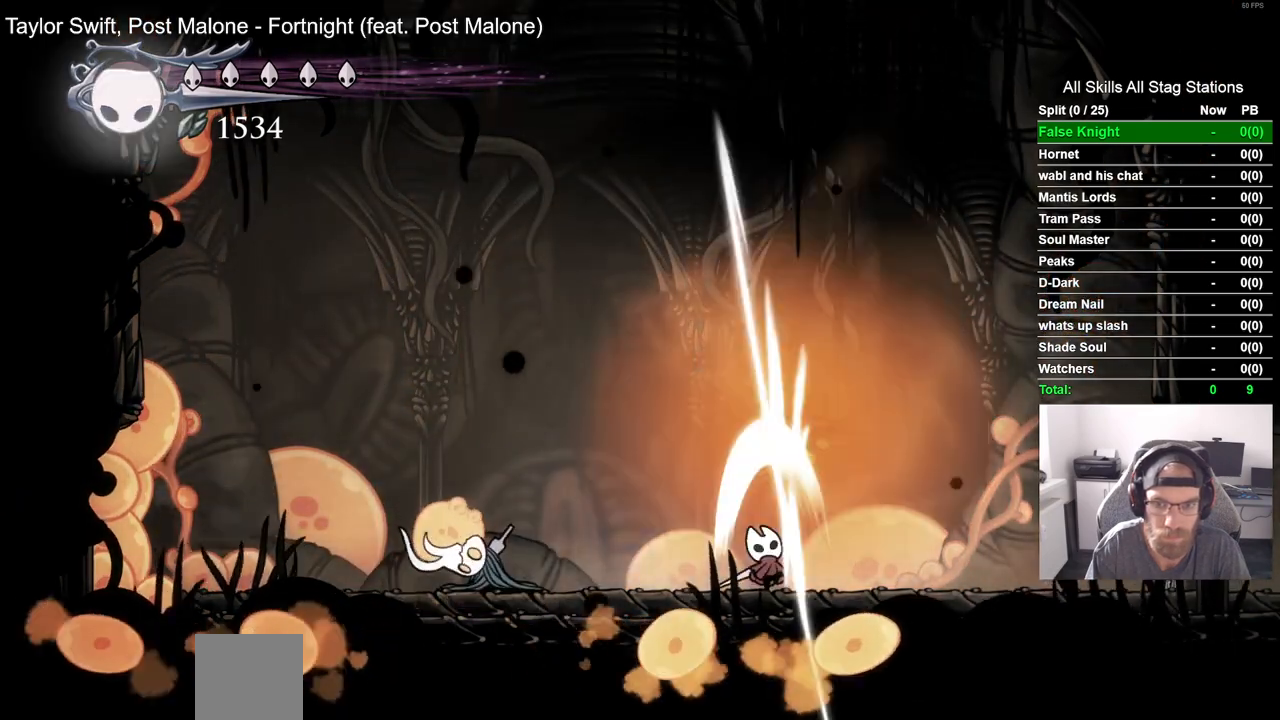
{"dt_ms": 500, "buttons": ["DPAD_LEFT"], "left_stick": "center", "right_stick": "center", "events": [[33, "DPAD_LEFT", "down"], [33, "DPAD_UP", "up"], [67, "SQUARE", "up"]]}
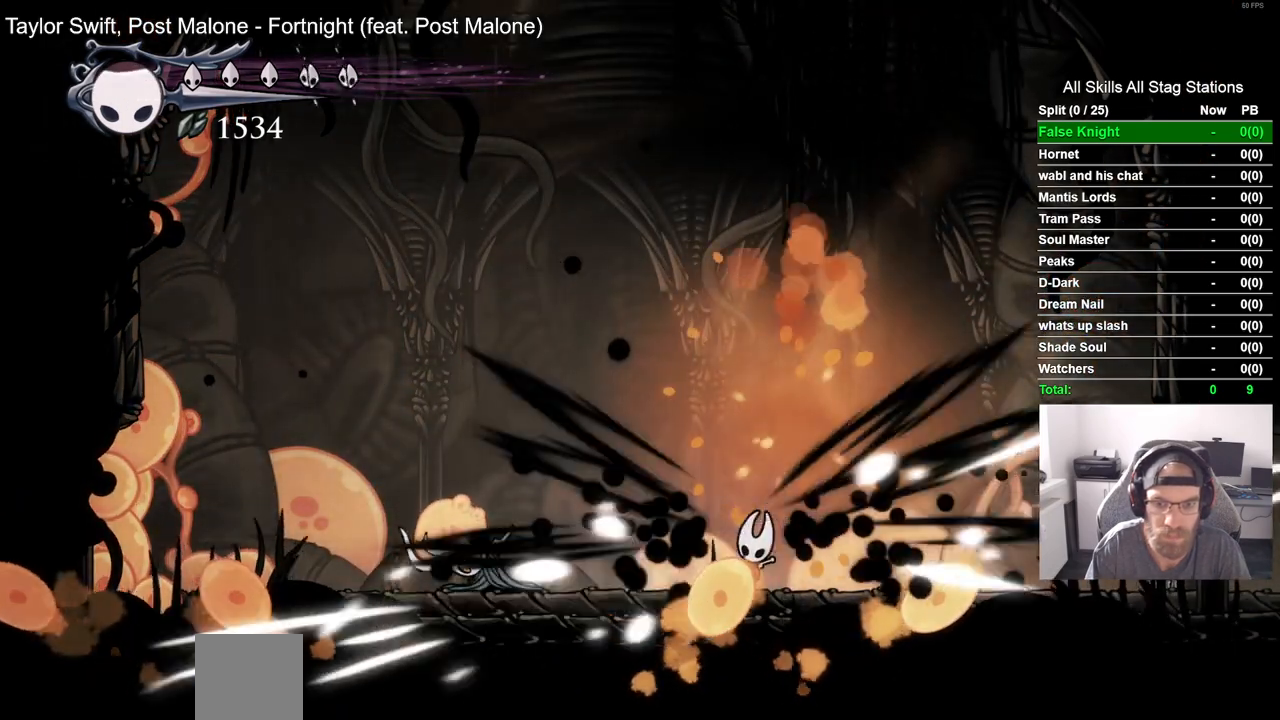
{"dt_ms": 500, "buttons": ["DPAD_LEFT"], "left_stick": "center", "right_stick": "center", "events": []}
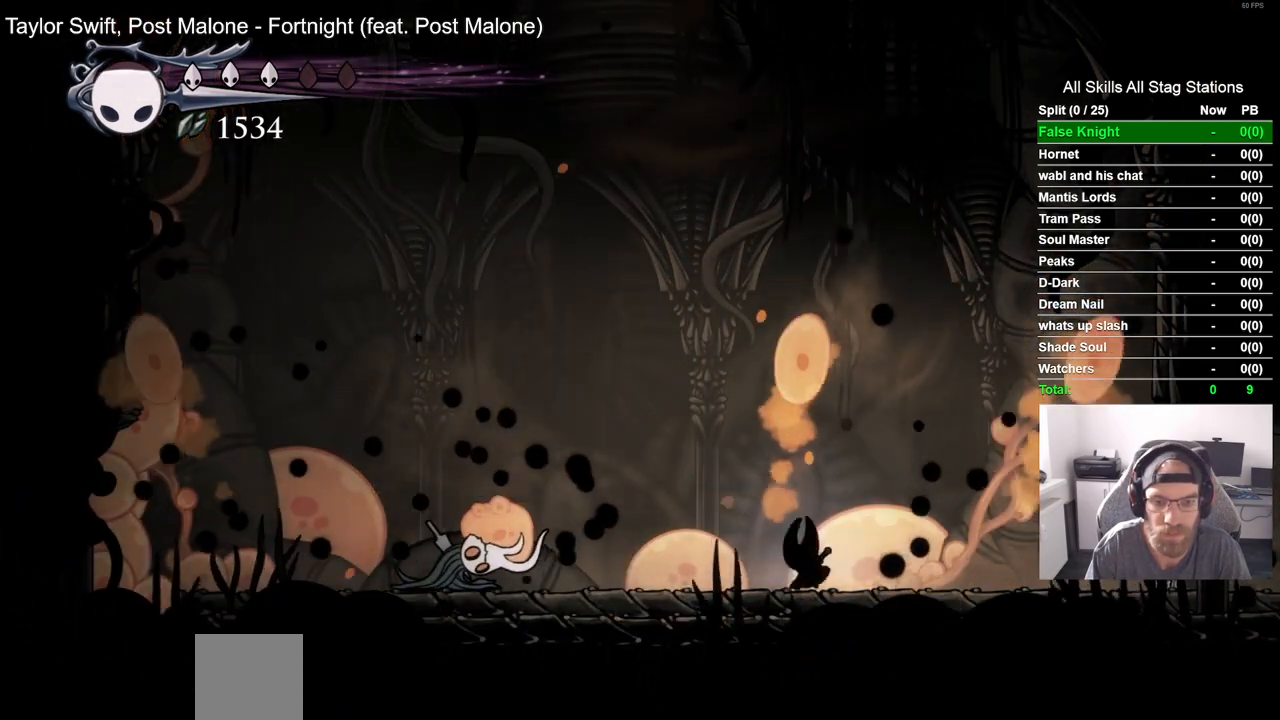
{"dt_ms": 500, "buttons": ["DPAD_LEFT"], "left_stick": "center", "right_stick": "center", "events": []}
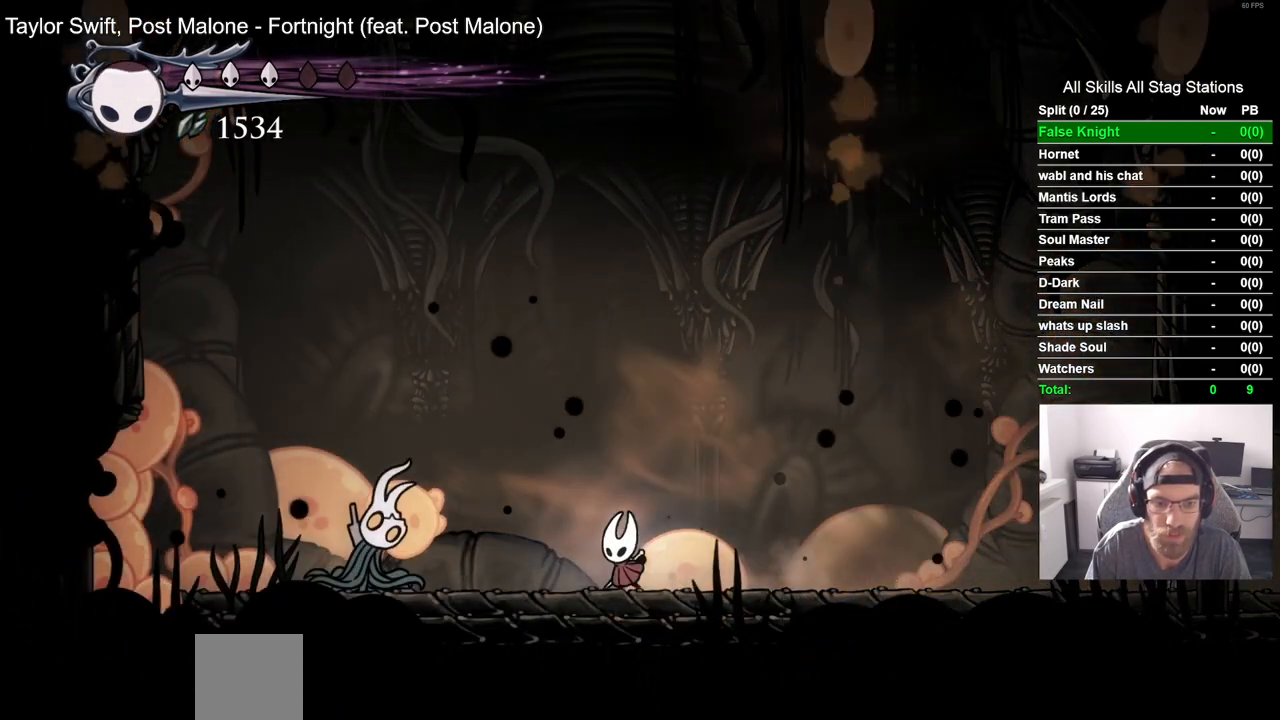
{"dt_ms": 500, "buttons": ["CROSS"], "left_stick": "center", "right_stick": "center", "events": [[167, "SQUARE", "down"], [250, "DPAD_LEFT", "up"], [317, "SQUARE", "up"], [383, "CROSS", "down"]]}
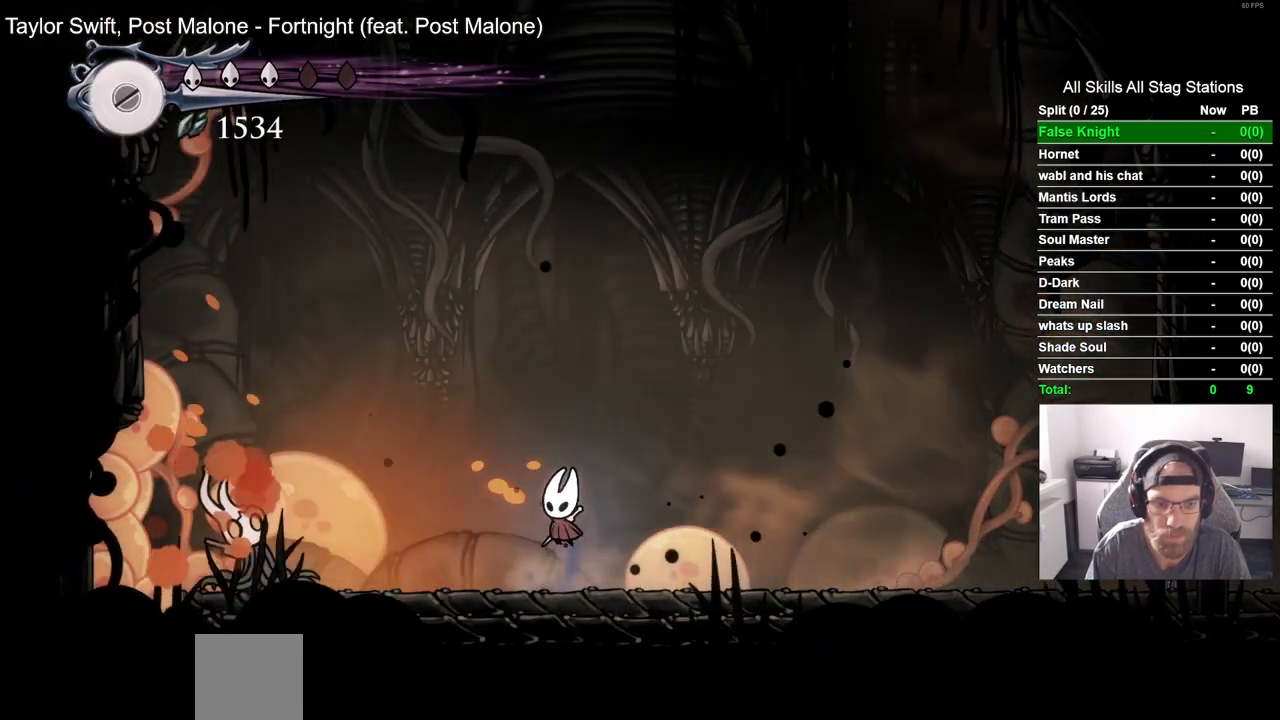
{"dt_ms": 500, "buttons": [], "left_stick": "center", "right_stick": "center", "events": [[100, "DPAD_LEFT", "down"], [200, "CROSS", "up"], [200, "DPAD_UP", "down"], [233, "DPAD_LEFT", "up"], [267, "DPAD_UP", "up"]]}
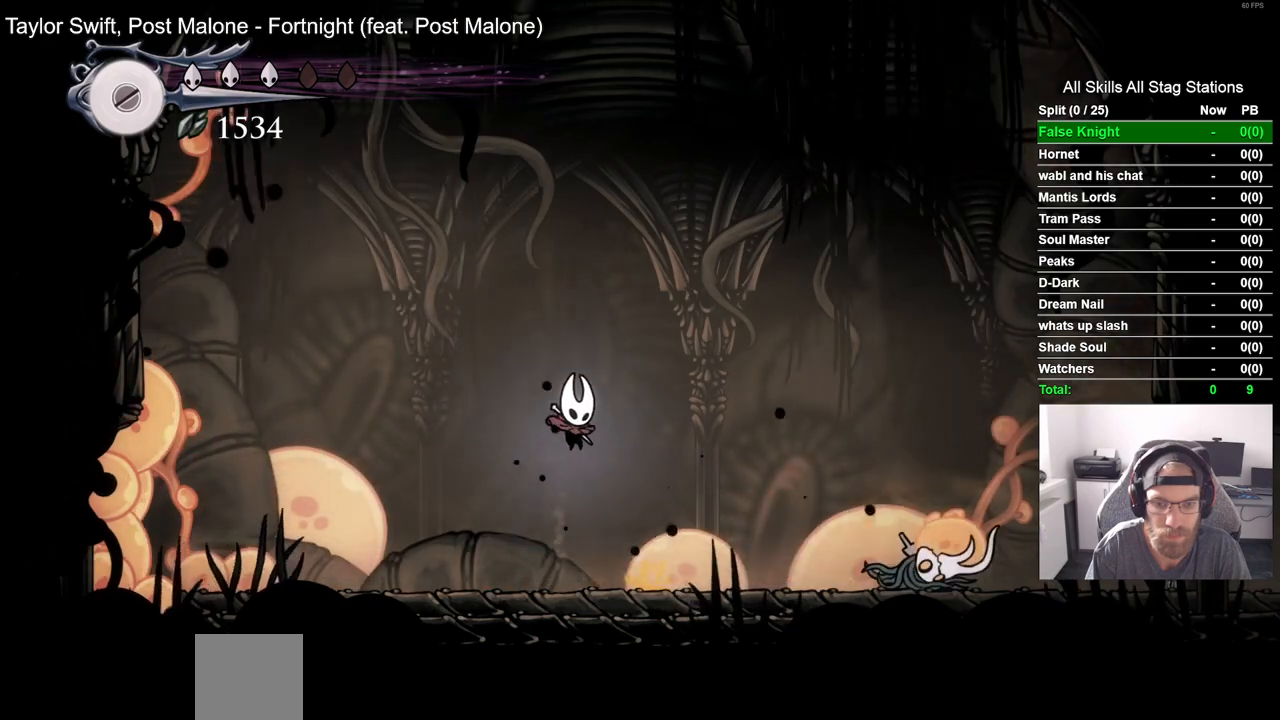
{"dt_ms": 500, "buttons": ["SQUARE"], "left_stick": "center", "right_stick": "center", "events": [[450, "SQUARE", "down"]]}
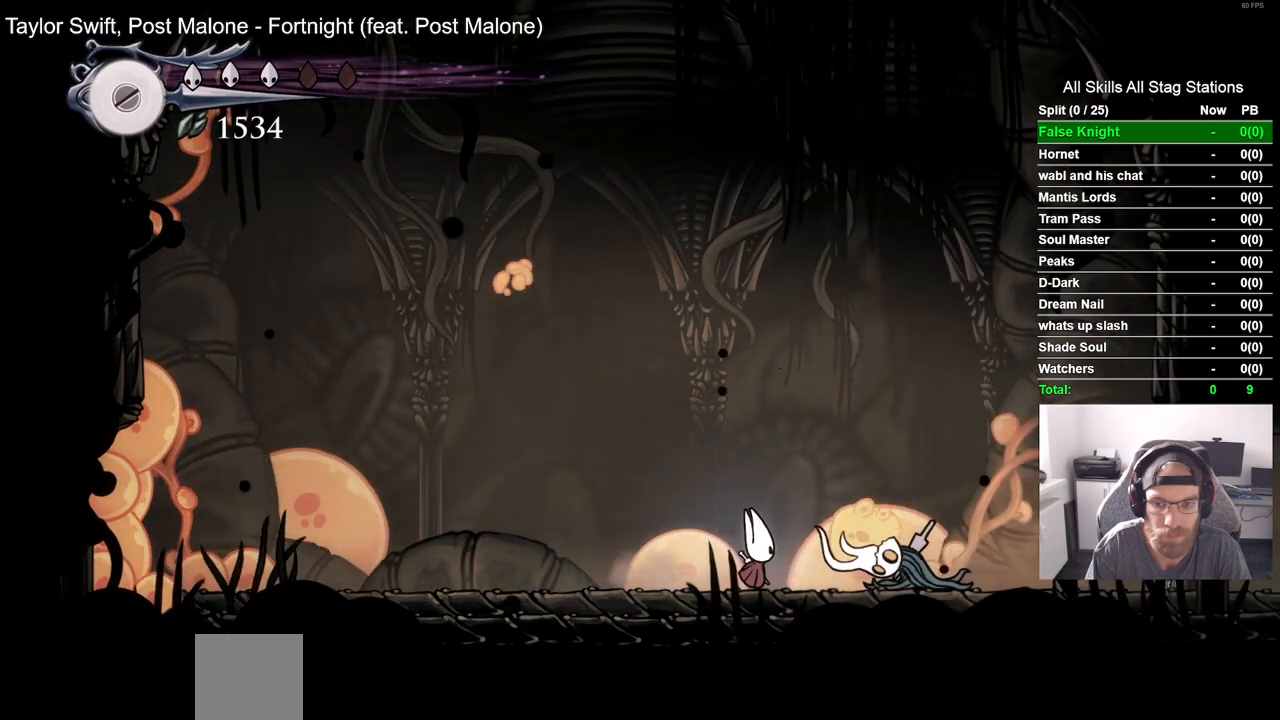
{"dt_ms": 500, "buttons": ["SQUARE"], "left_stick": "center", "right_stick": "center", "events": [[133, "SQUARE", "up"], [417, "SQUARE", "down"]]}